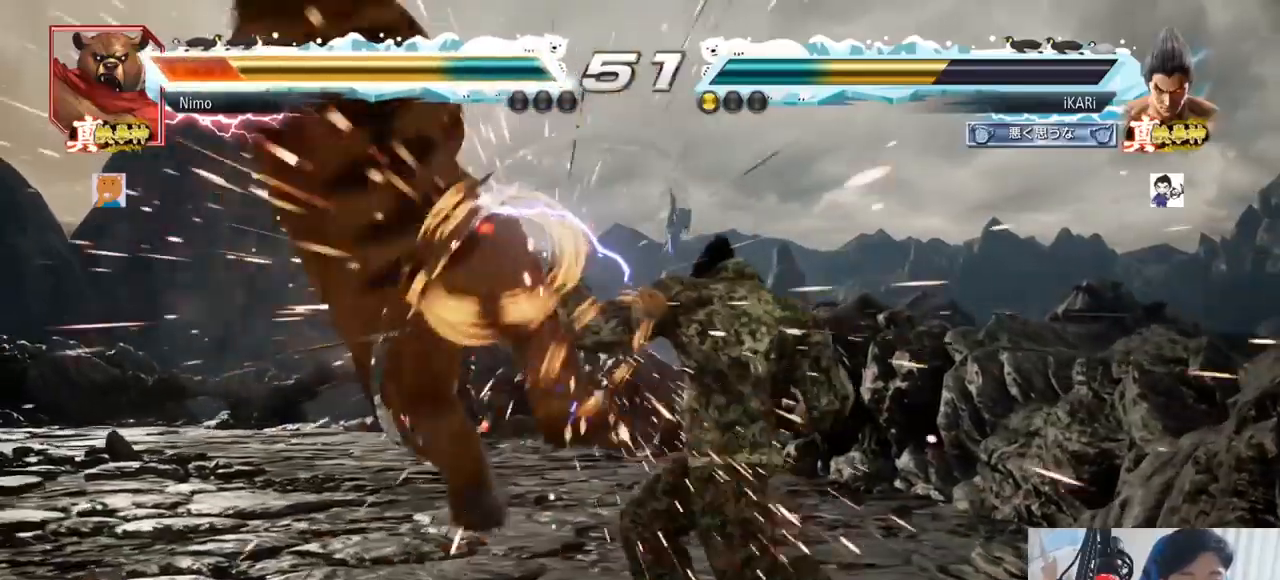
Gameplay with a controller (arcade stick); each line is a JSON object with the inputs held at the frame after it. "events" lists button and stick changes between this image and that frame as [ms after this image, input, new state], when the widget could be followed in between. Not read: L3 R3.
{"buttons": [], "left_stick": "center"}
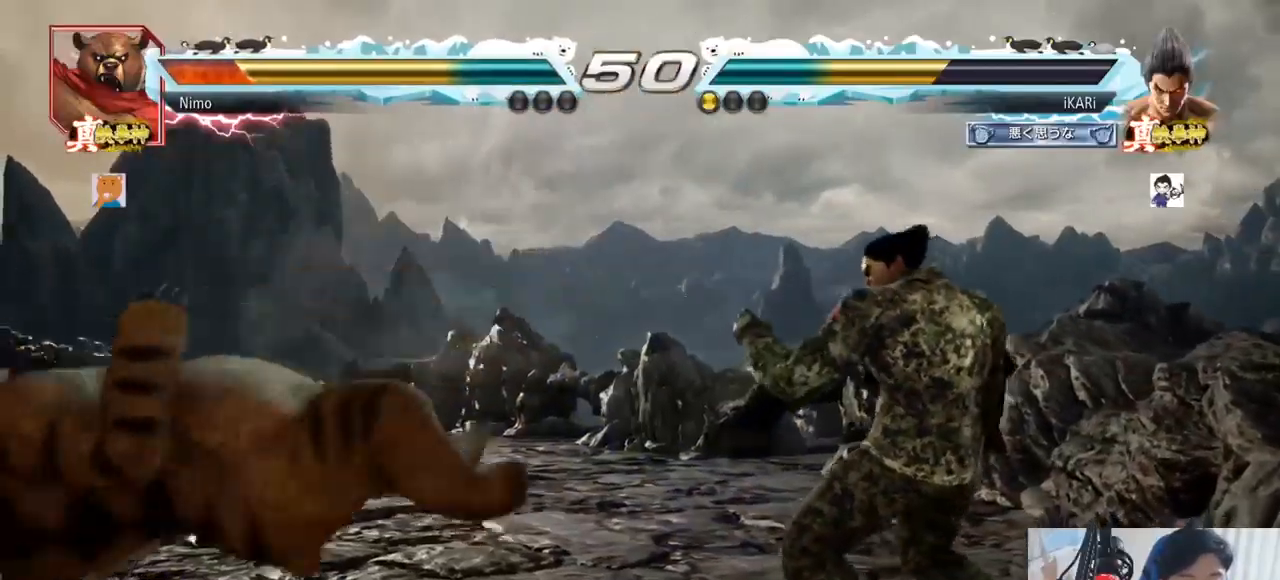
{"buttons": [], "left_stick": "left"}
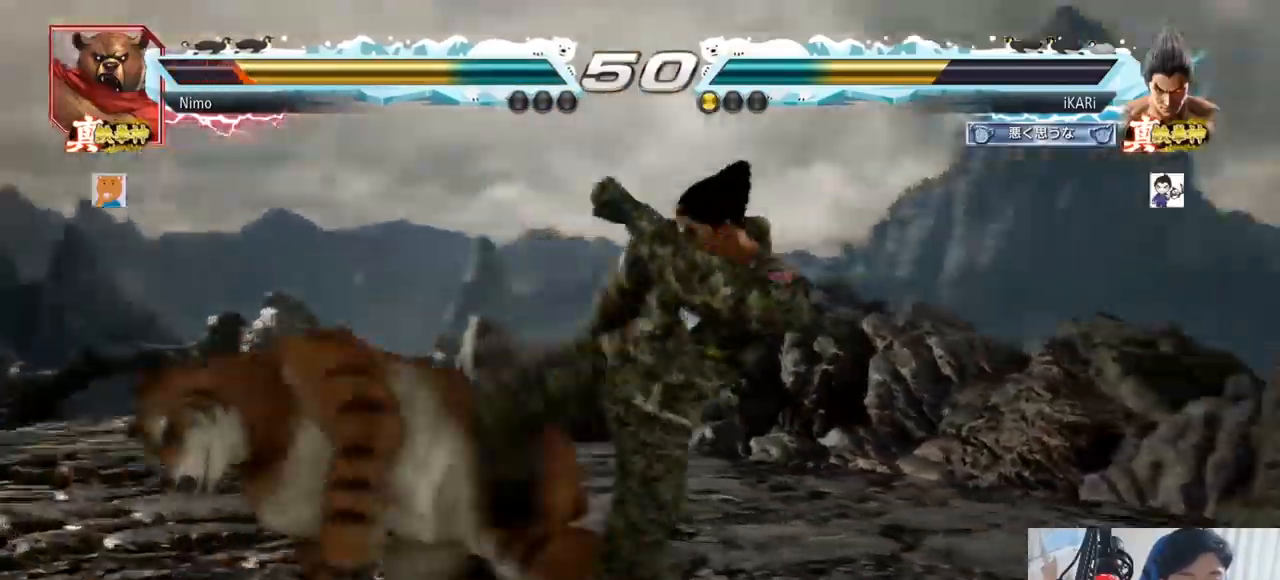
{"buttons": [], "left_stick": "center"}
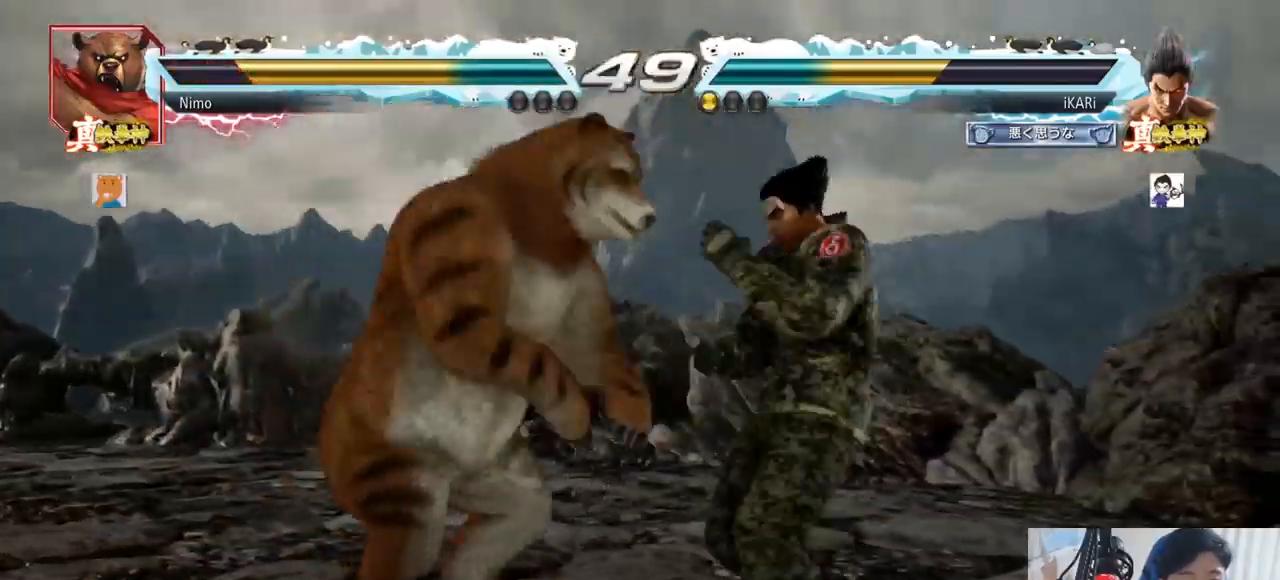
{"buttons": [], "left_stick": "right", "events": [[100, "left_stick", "right"]]}
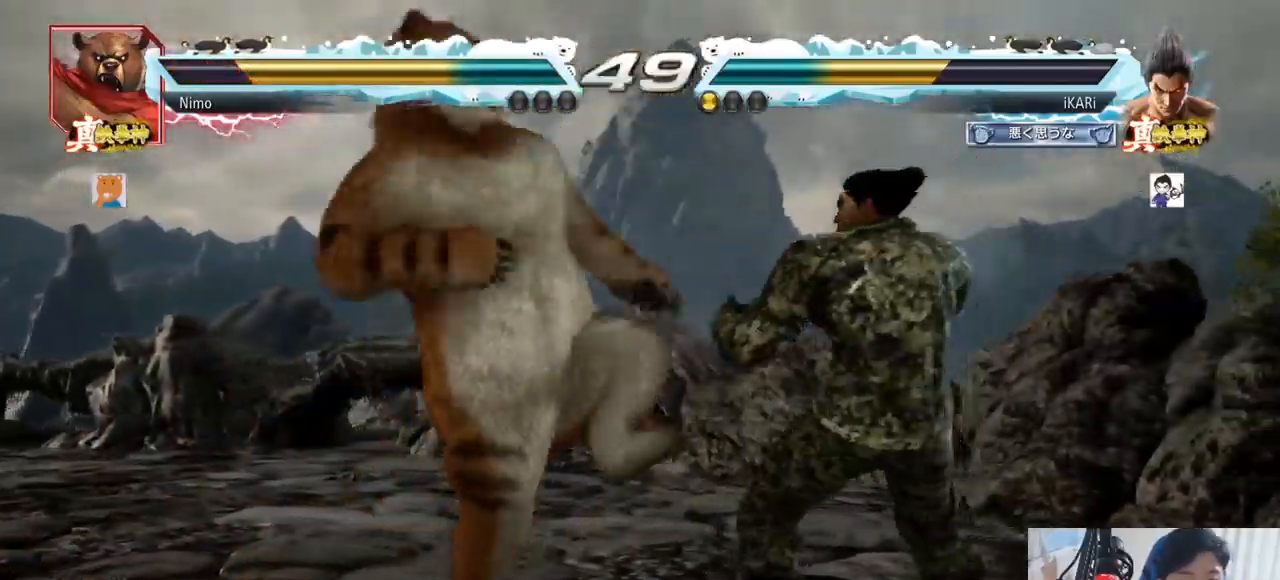
{"buttons": [], "left_stick": "center", "events": [[234, "left_stick", "center"], [384, "left_stick", "down"], [451, "left_stick", "center"]]}
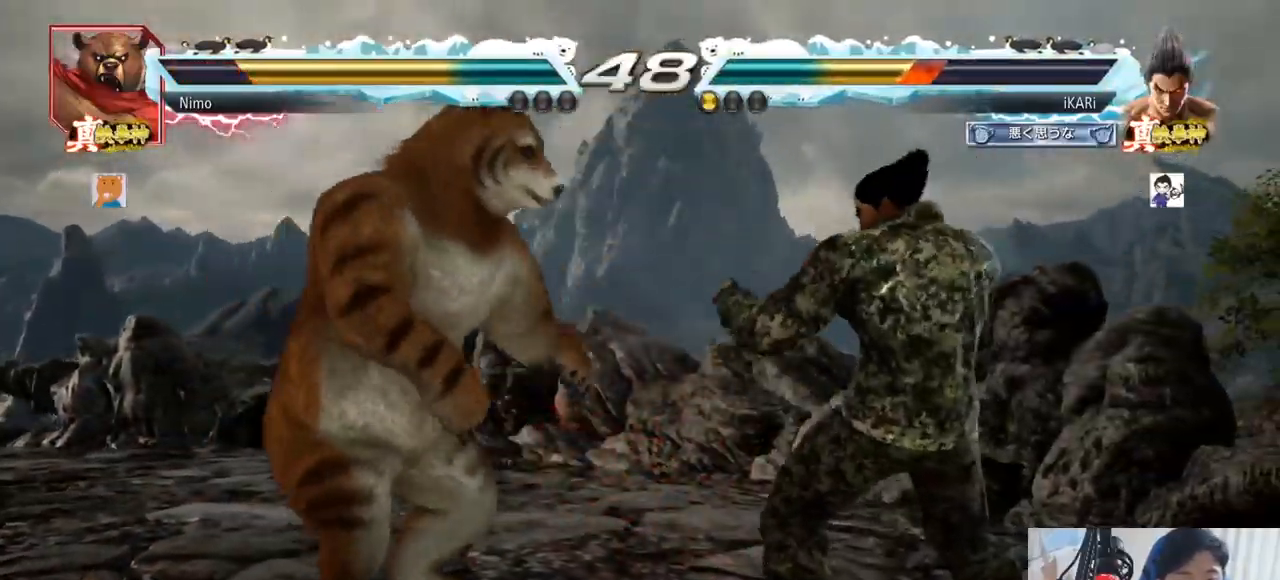
{"buttons": [], "left_stick": "down", "events": [[150, "left_stick", "right"], [500, "left_stick", "down"]]}
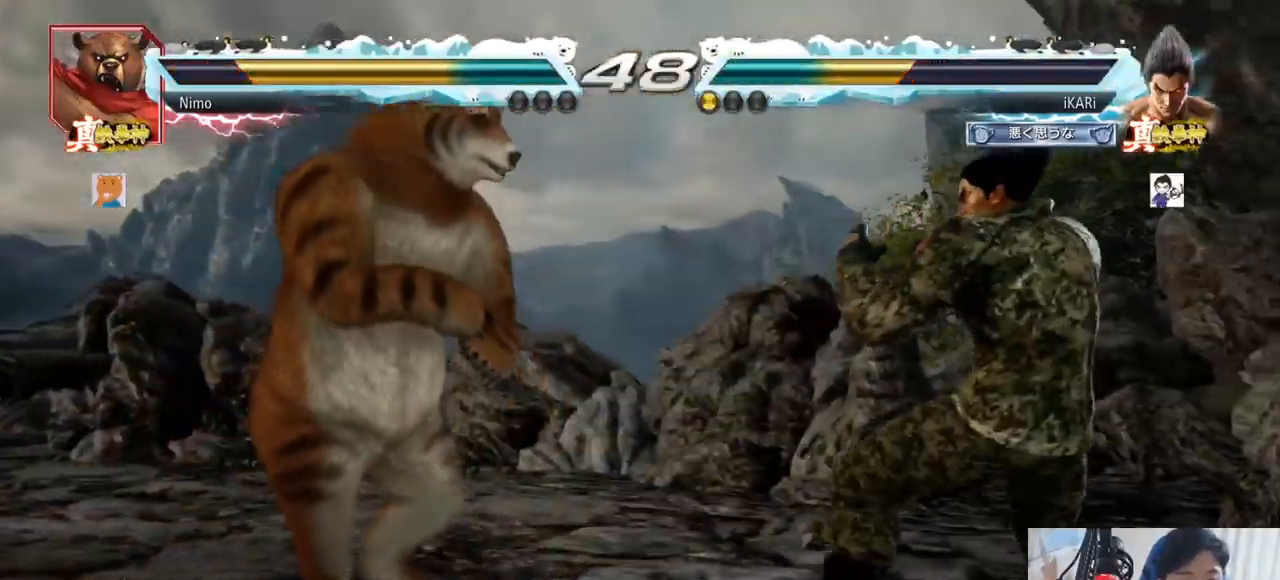
{"buttons": [], "left_stick": "down", "events": [[34, "left_stick", "center"], [251, "left_stick", "right"], [351, "left_stick", "center"], [484, "left_stick", "down"]]}
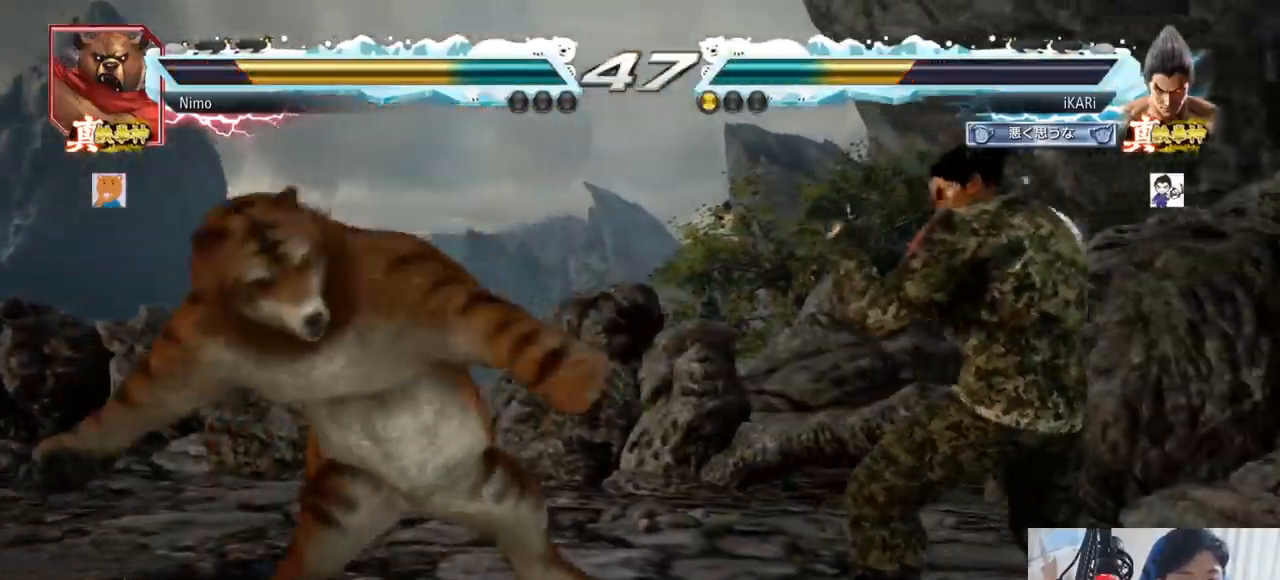
{"buttons": [], "left_stick": "right", "events": [[133, "left_stick", "right"]]}
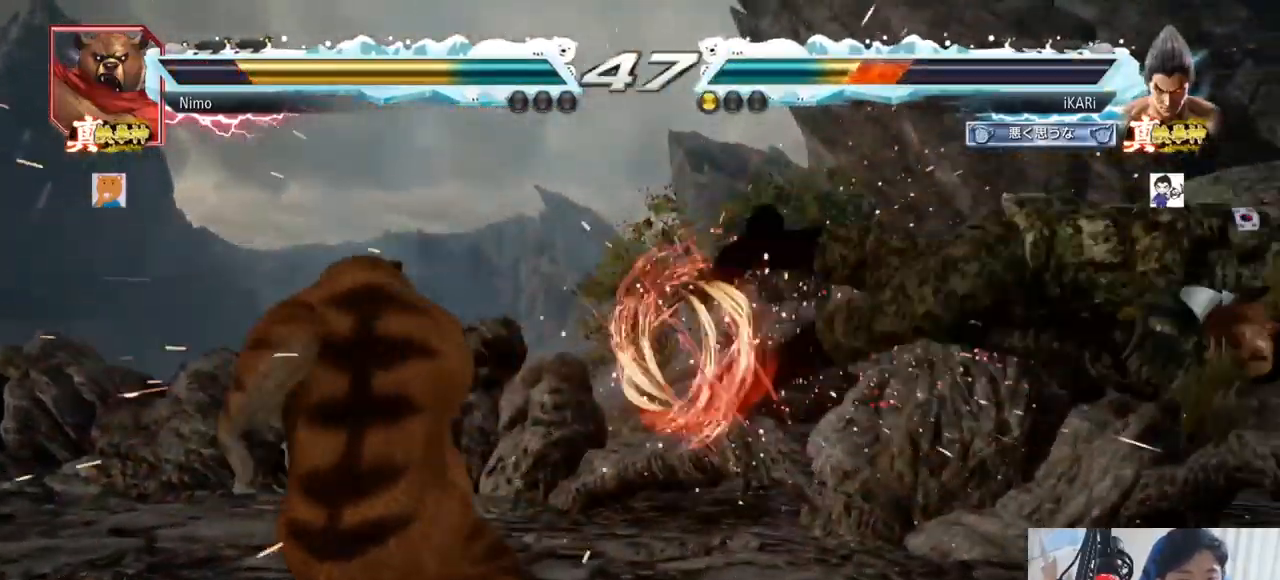
{"buttons": [], "left_stick": "center", "events": [[50, "left_stick", "center"]]}
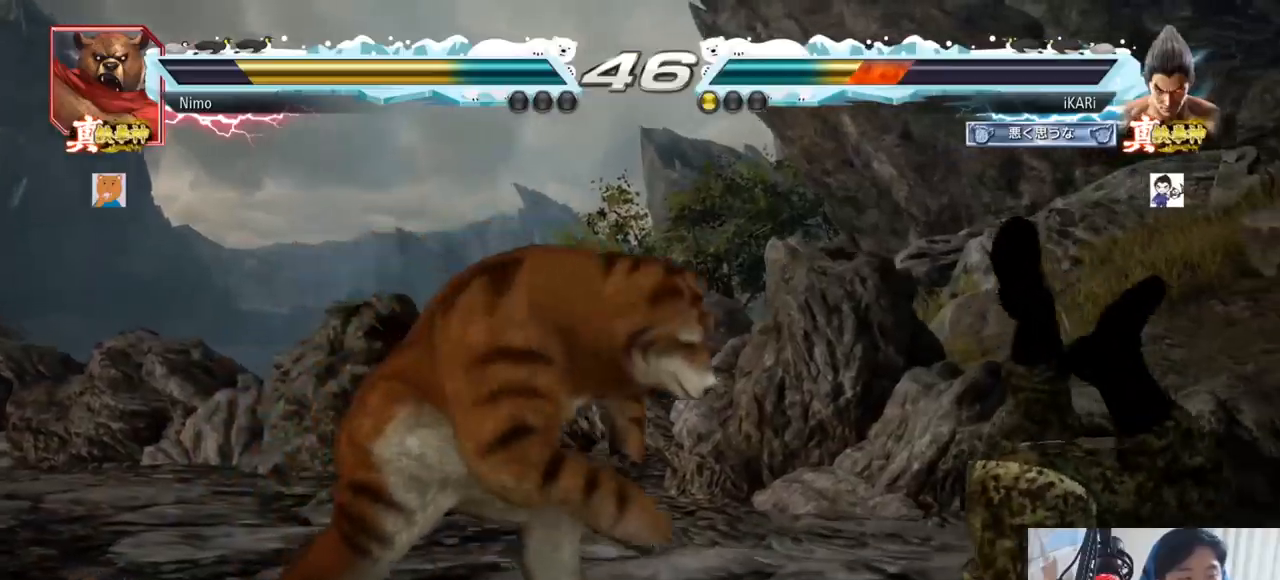
{"buttons": [], "left_stick": "center", "events": []}
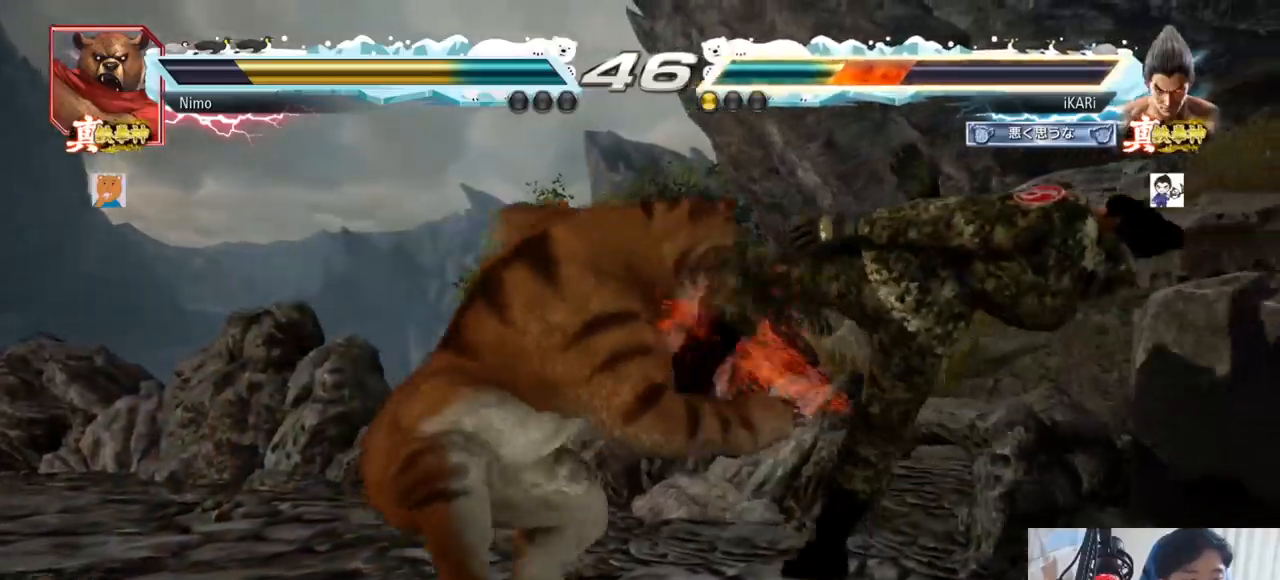
{"buttons": [], "left_stick": "center", "events": []}
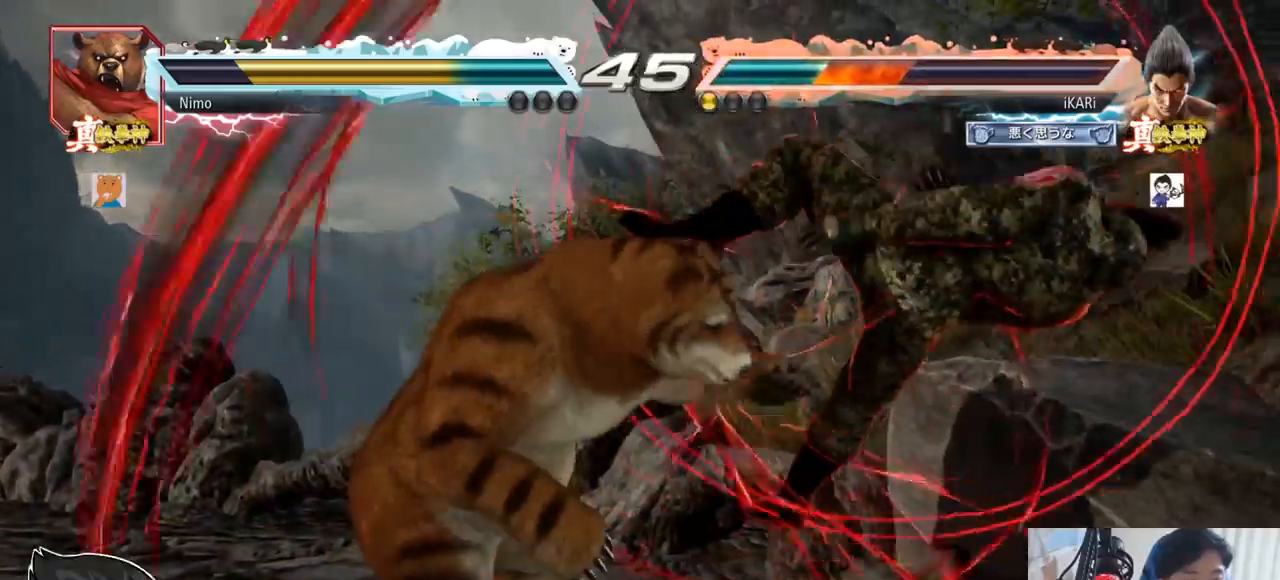
{"buttons": [], "left_stick": "center", "events": []}
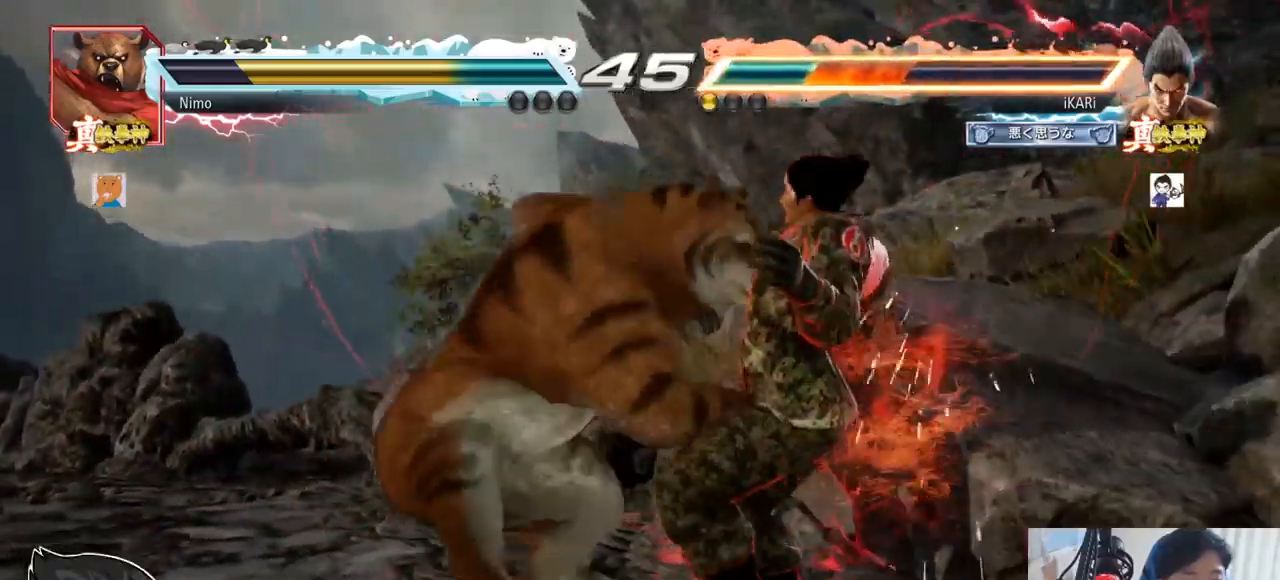
{"buttons": [], "left_stick": "center", "events": [[233, "CROSS", "down"], [300, "CROSS", "up"], [317, "CROSS", "down"], [383, "CROSS", "up"], [450, "CROSS", "down"], [483, "CROSS", "up"]]}
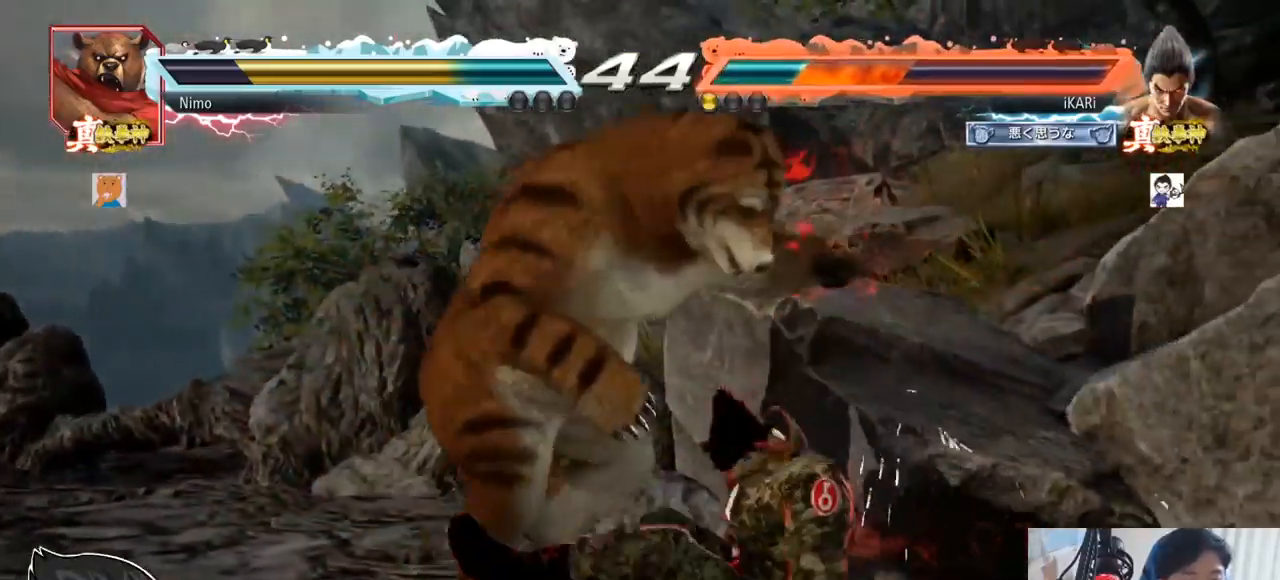
{"buttons": [], "left_stick": "center", "events": [[17, "CROSS", "down"], [50, "CROSS", "up"], [84, "CROSS", "down"], [117, "CROSS", "up"], [384, "SQUARE", "down"], [417, "SQUARE", "up"], [467, "SQUARE", "down"], [501, "SQUARE", "up"]]}
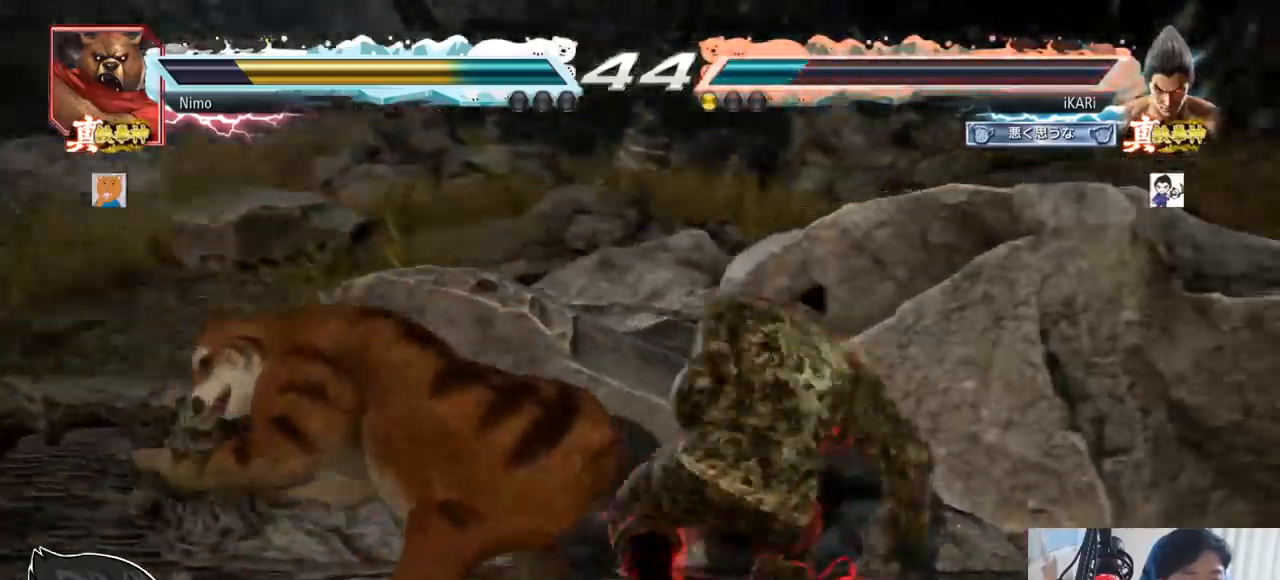
{"buttons": [], "left_stick": "center", "events": [[66, "SQUARE", "down"], [116, "SQUARE", "up"], [150, "SQUARE", "down"], [166, "TRIANGLE", "down"], [183, "SQUARE", "up"], [217, "TRIANGLE", "up"], [267, "TRIANGLE", "down"], [317, "TRIANGLE", "up"], [350, "TRIANGLE", "down"], [417, "TRIANGLE", "up"], [450, "TRIANGLE", "down"], [500, "TRIANGLE", "up"]]}
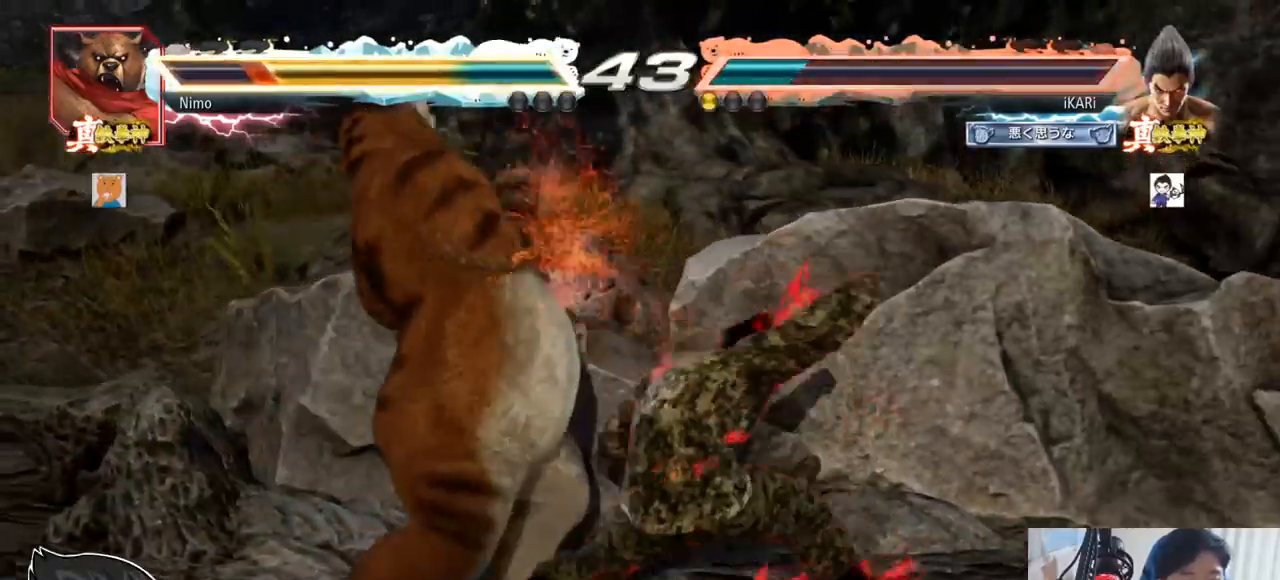
{"buttons": [], "left_stick": "left", "events": [[50, "TRIANGLE", "down"], [217, "TRIANGLE", "up"], [317, "left_stick", "left"]]}
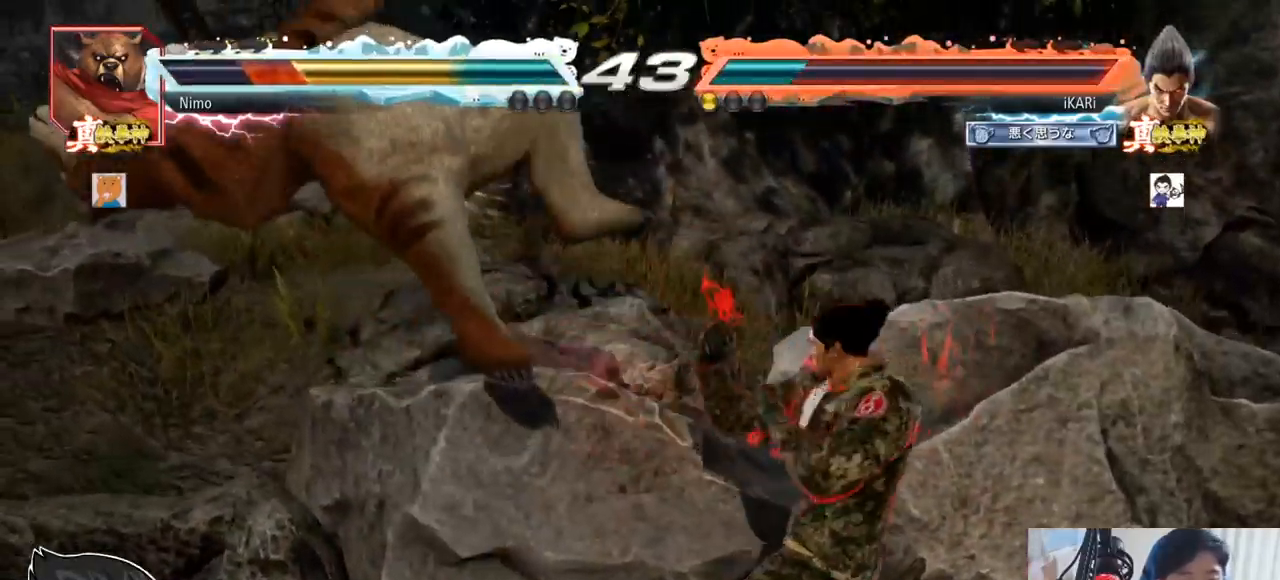
{"buttons": [], "left_stick": "center", "events": [[133, "SQUARE", "down"], [217, "SQUARE", "up"], [233, "left_stick", "center"]]}
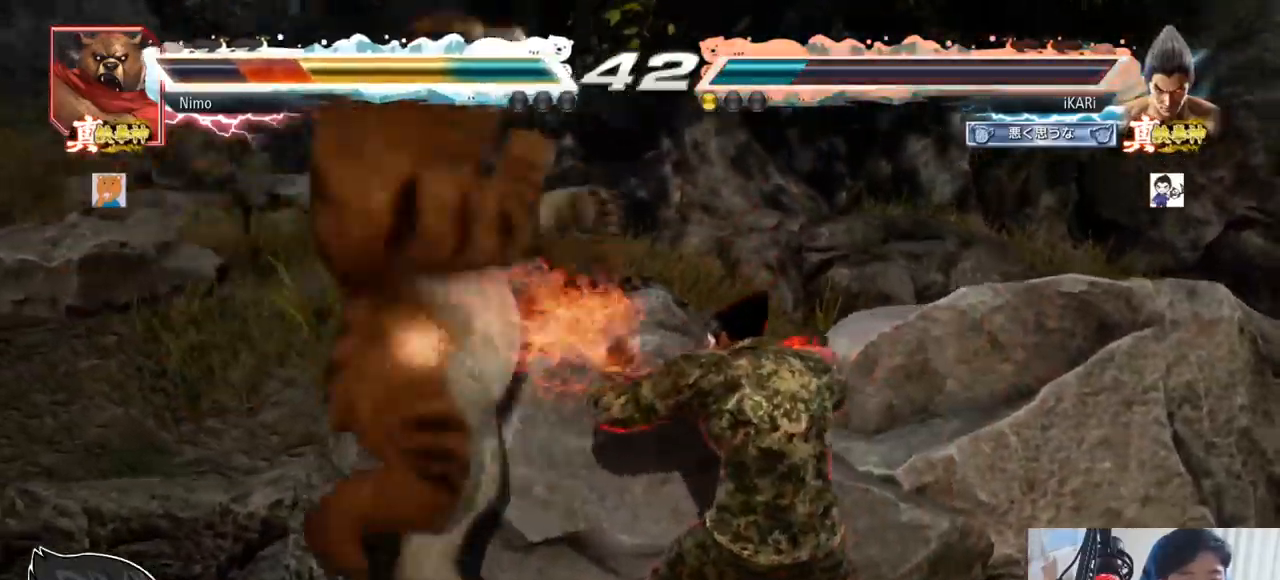
{"buttons": [], "left_stick": "down-left", "events": [[217, "left_stick", "down-left"], [234, "SQUARE", "down"], [300, "SQUARE", "up"], [434, "CIRCLE", "down"], [501, "CIRCLE", "up"]]}
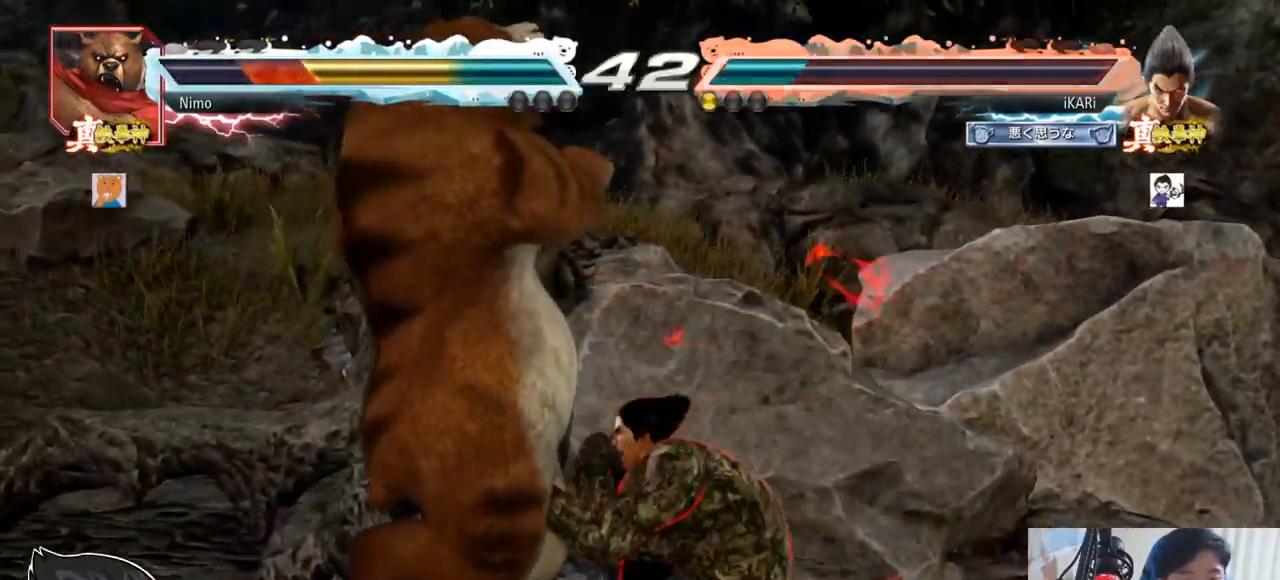
{"buttons": [], "left_stick": "center", "events": [[83, "TRIANGLE", "down"], [133, "TRIANGLE", "up"], [166, "TRIANGLE", "down"], [217, "TRIANGLE", "up"], [250, "TRIANGLE", "down"], [283, "left_stick", "center"], [317, "TRIANGLE", "up"]]}
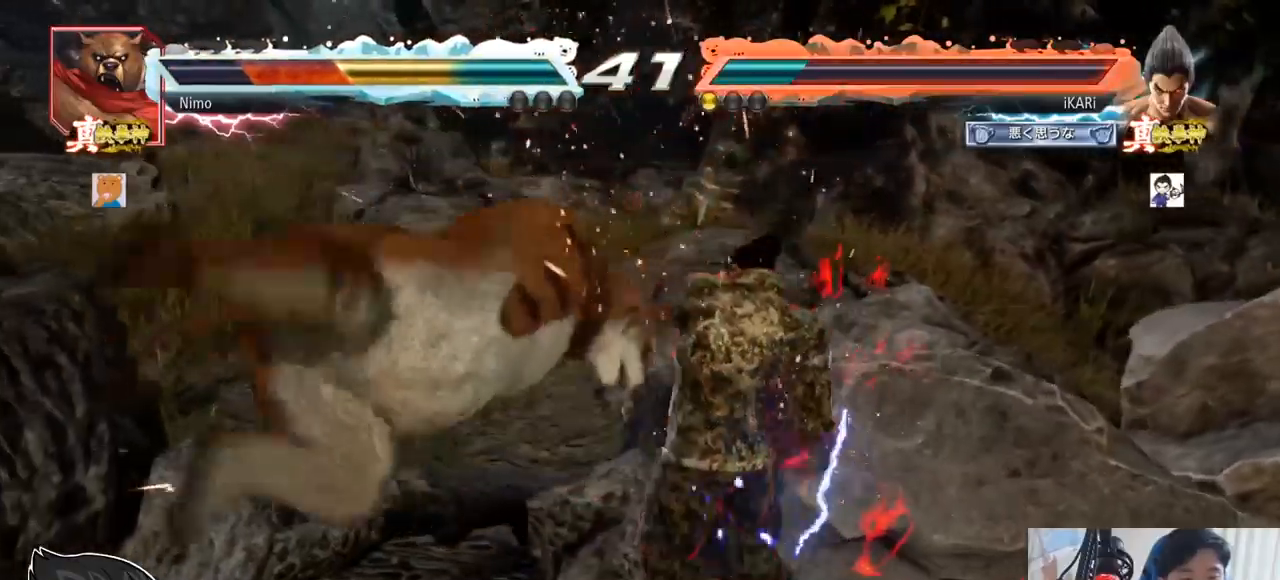
{"buttons": [], "left_stick": "left", "events": [[67, "left_stick", "left"], [117, "left_stick", "center"], [300, "left_stick", "down"], [401, "left_stick", "left"], [451, "CIRCLE", "down"], [501, "CIRCLE", "up"]]}
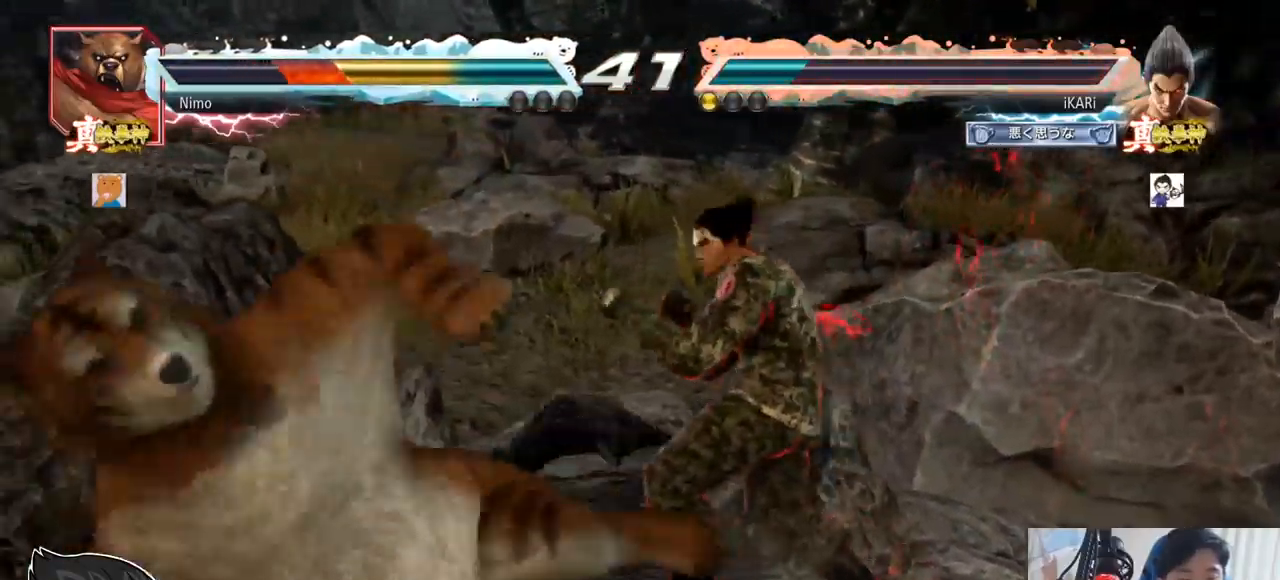
{"buttons": [], "left_stick": "center", "events": [[66, "TRIANGLE", "down"], [116, "TRIANGLE", "up"], [166, "left_stick", "center"], [300, "left_stick", "left"], [417, "left_stick", "center"]]}
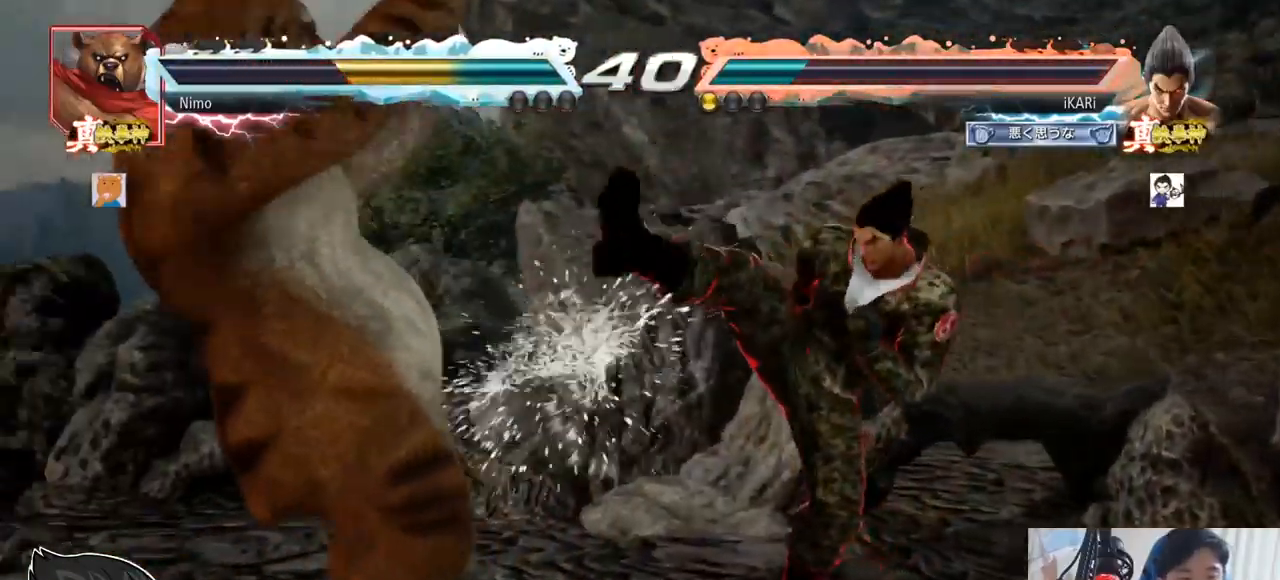
{"buttons": [], "left_stick": "center", "events": [[234, "left_stick", "right"], [484, "left_stick", "center"]]}
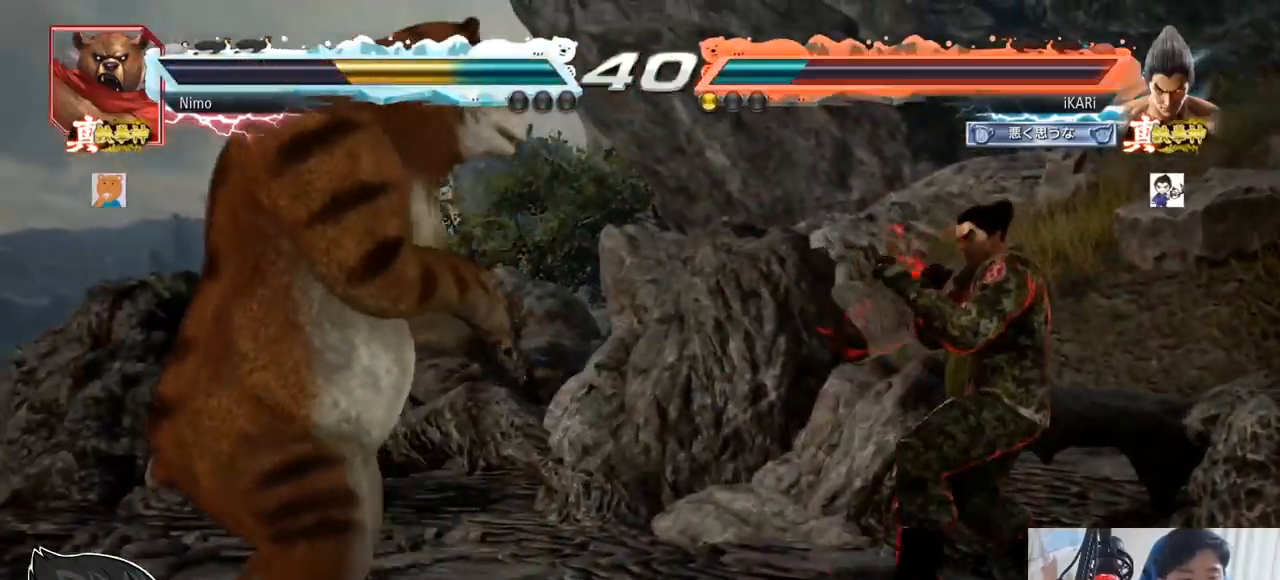
{"buttons": [], "left_stick": "right", "events": [[16, "left_stick", "left"], [66, "left_stick", "center"], [150, "left_stick", "right"]]}
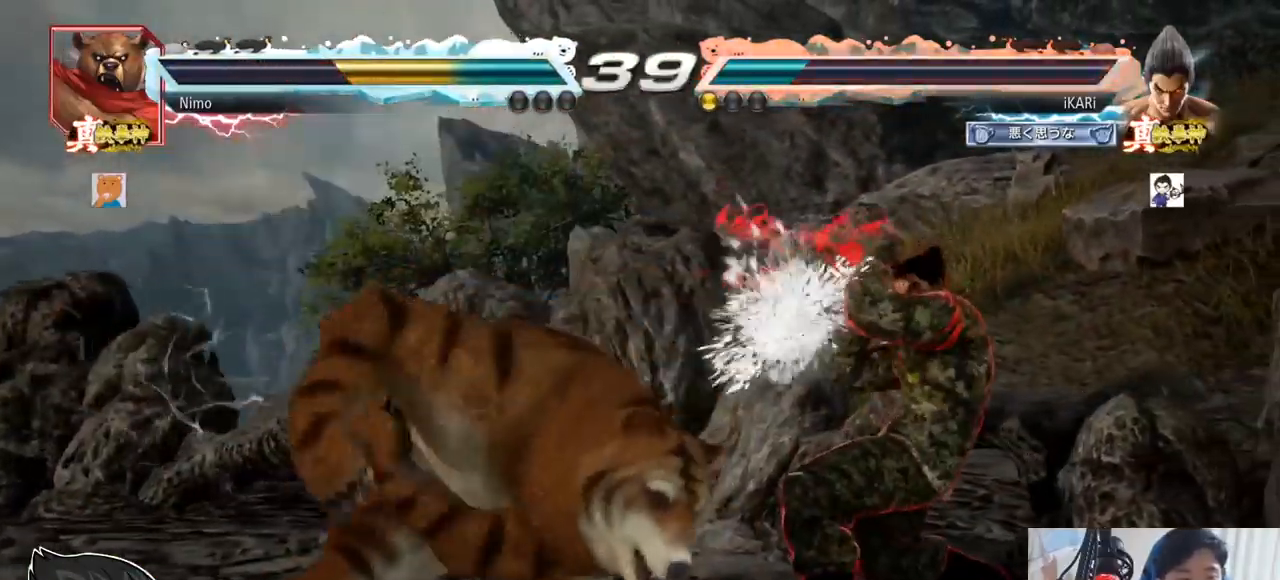
{"buttons": [], "left_stick": "right", "events": [[167, "SQUARE", "down"], [184, "SQUARE", "up"], [250, "SQUARE", "down"], [367, "TRIANGLE", "down"], [384, "SQUARE", "up"], [417, "TRIANGLE", "up"], [451, "TRIANGLE", "down"], [501, "TRIANGLE", "up"]]}
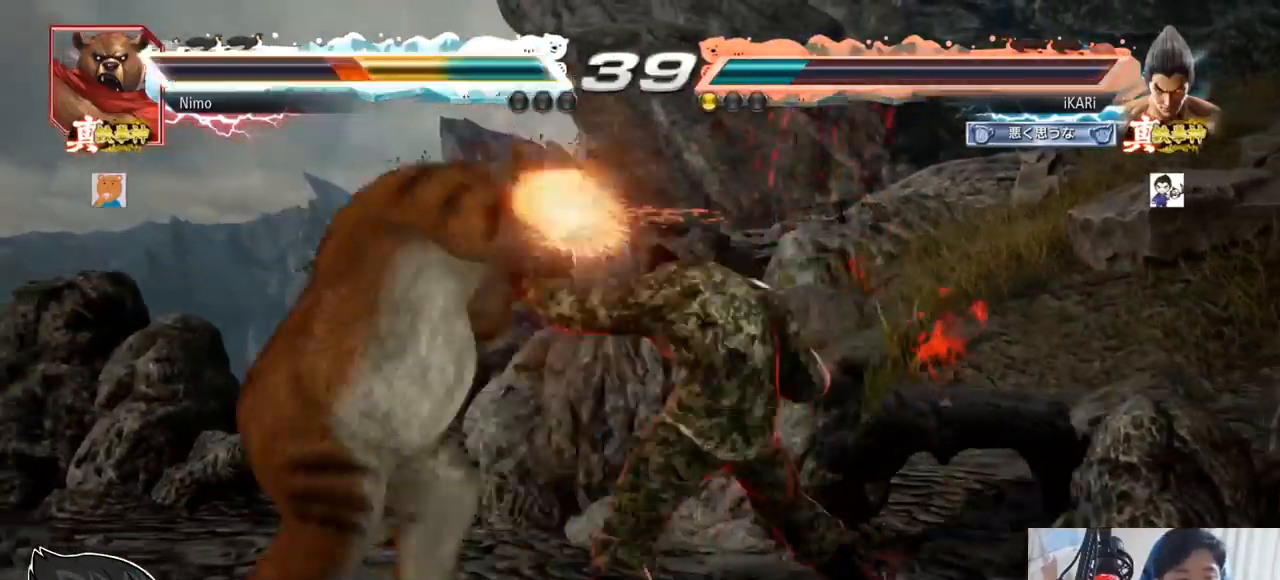
{"buttons": [], "left_stick": "center"}
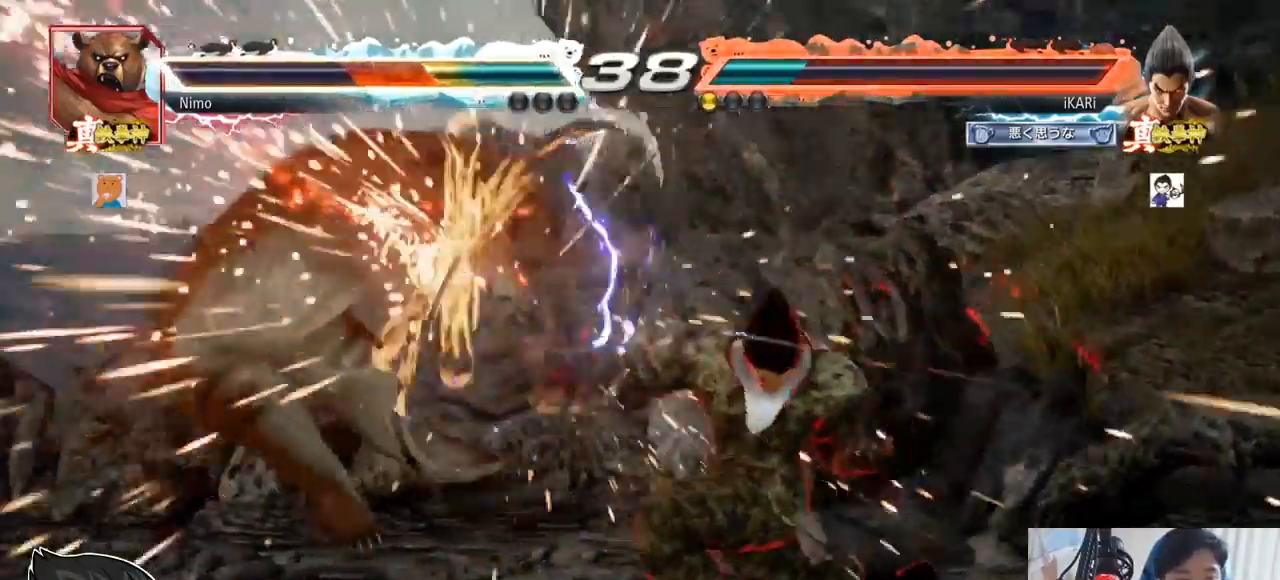
{"buttons": [], "left_stick": "down", "events": [[501, "left_stick", "down"]]}
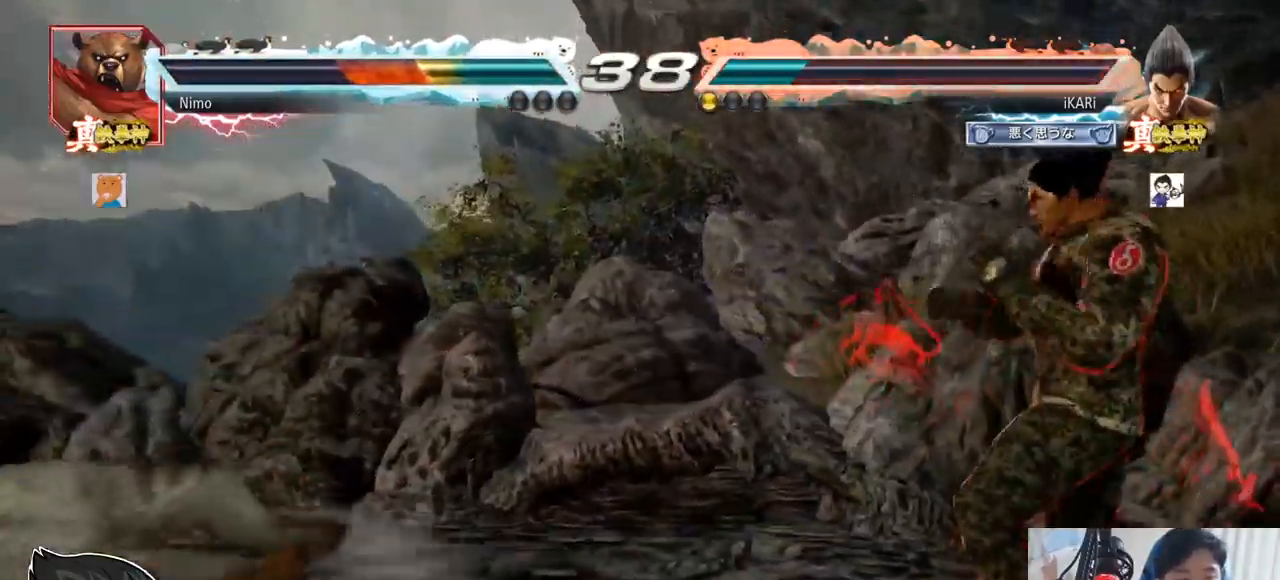
{"buttons": [], "left_stick": "down-left", "events": [[133, "left_stick", "left"], [500, "left_stick", "down-left"]]}